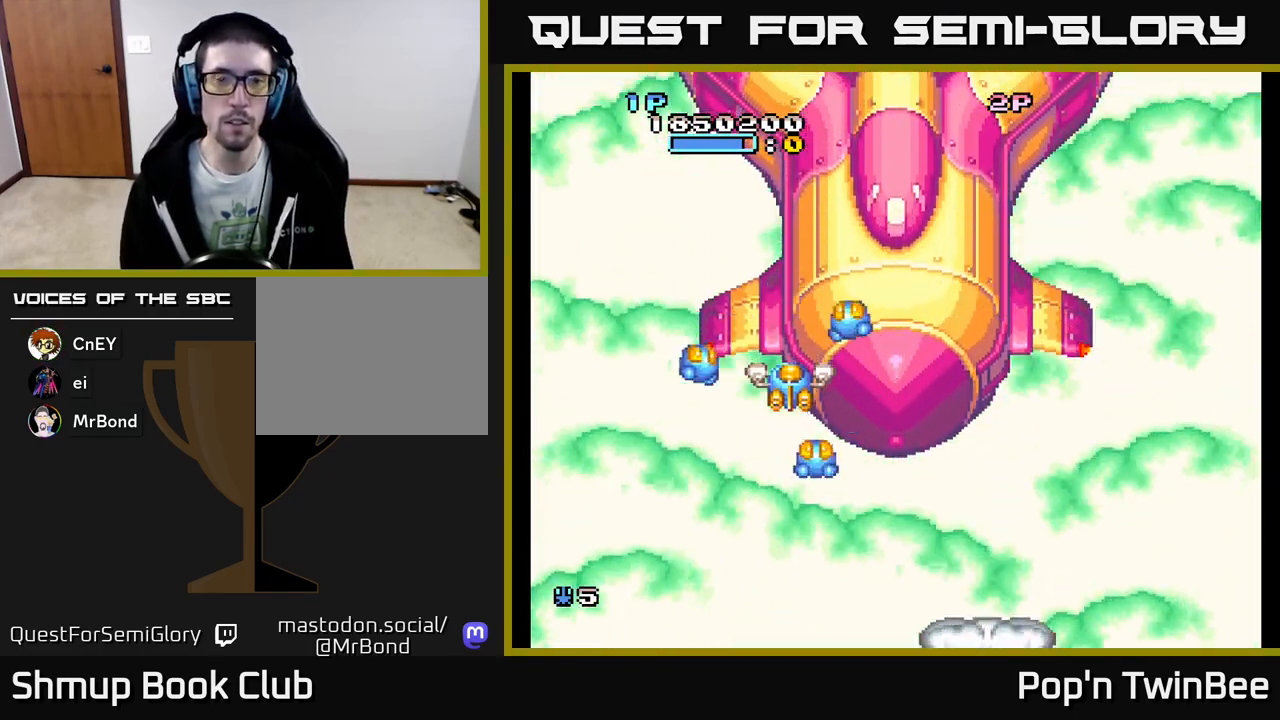
Gameplay with a controller (Xbox layout); each line is a JSON object with the inputs held at the frame after it. "events" lists button and stick changes between this image and that frame as [ms after this image, input, new state], when the widget could be followed in between. Not read: left_stick right_stick.
{"buttons": ["DPAD_LEFT"], "events": [[483, "DPAD_LEFT", "down"]]}
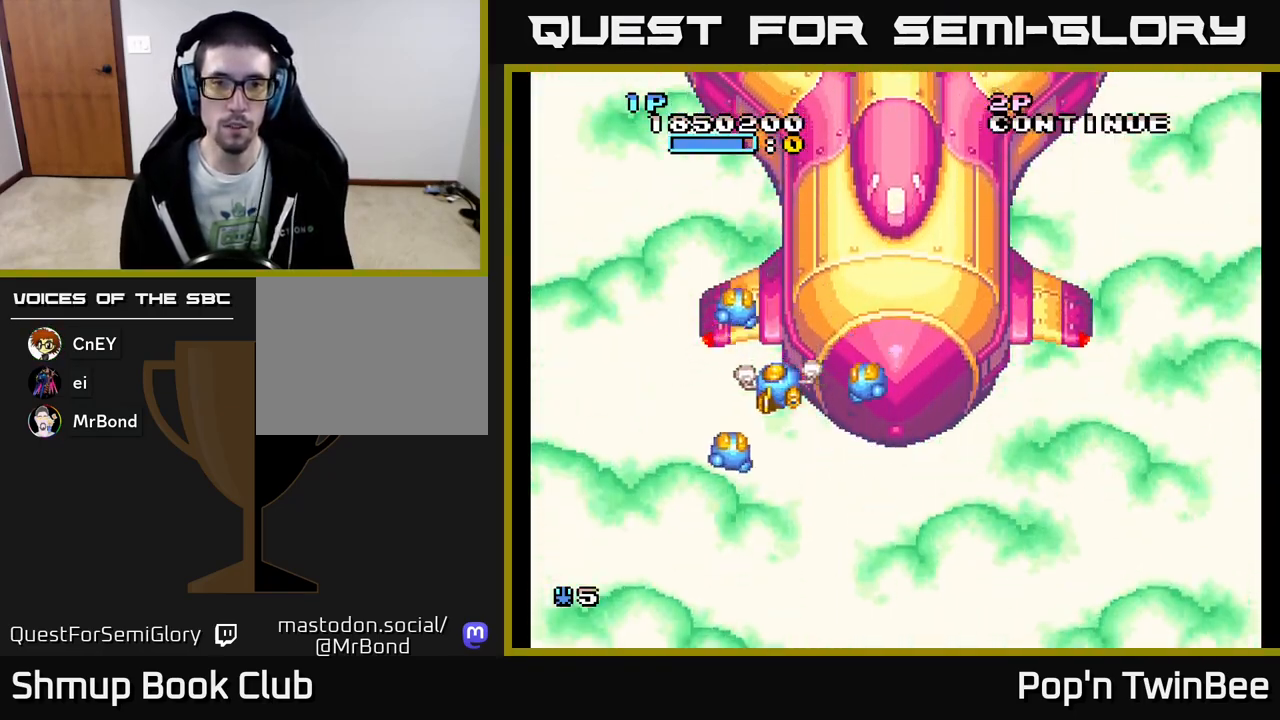
{"buttons": ["DPAD_UP"], "events": [[100, "DPAD_LEFT", "up"], [117, "DPAD_DOWN", "down"], [233, "DPAD_DOWN", "up"], [450, "DPAD_UP", "down"]]}
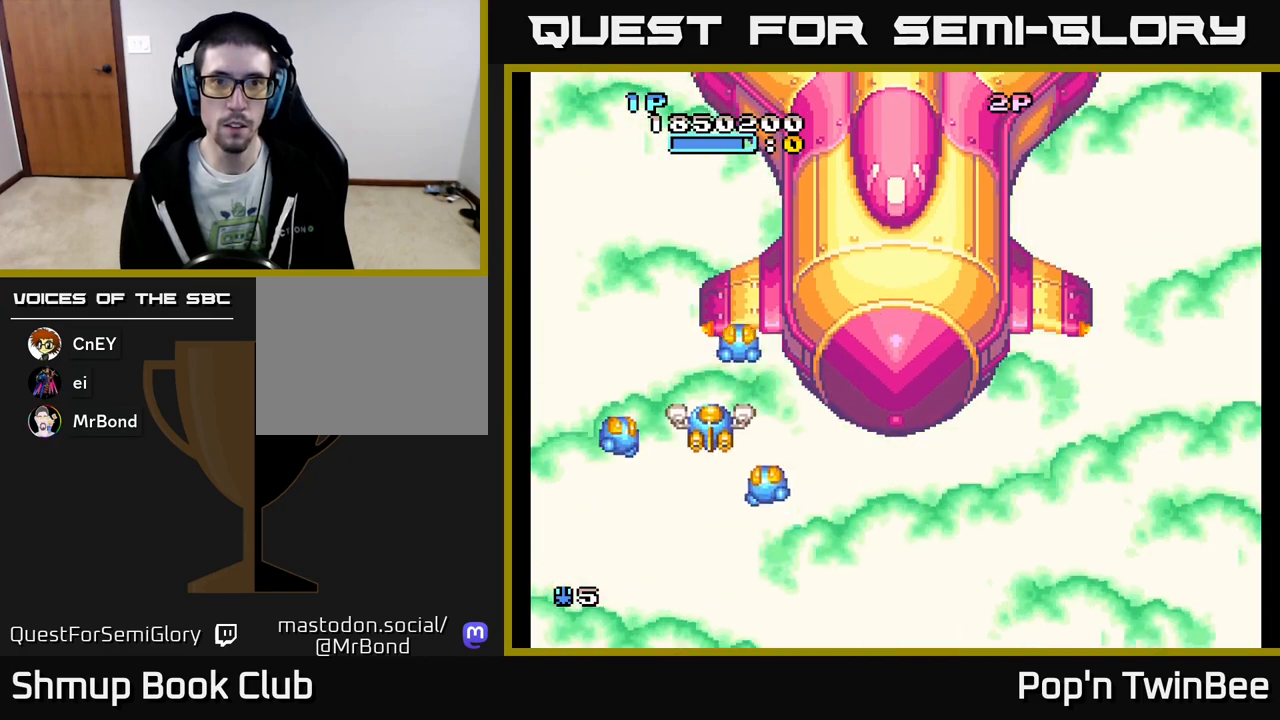
{"buttons": [], "events": [[183, "DPAD_RIGHT", "down"], [417, "DPAD_RIGHT", "up"], [450, "DPAD_UP", "up"]]}
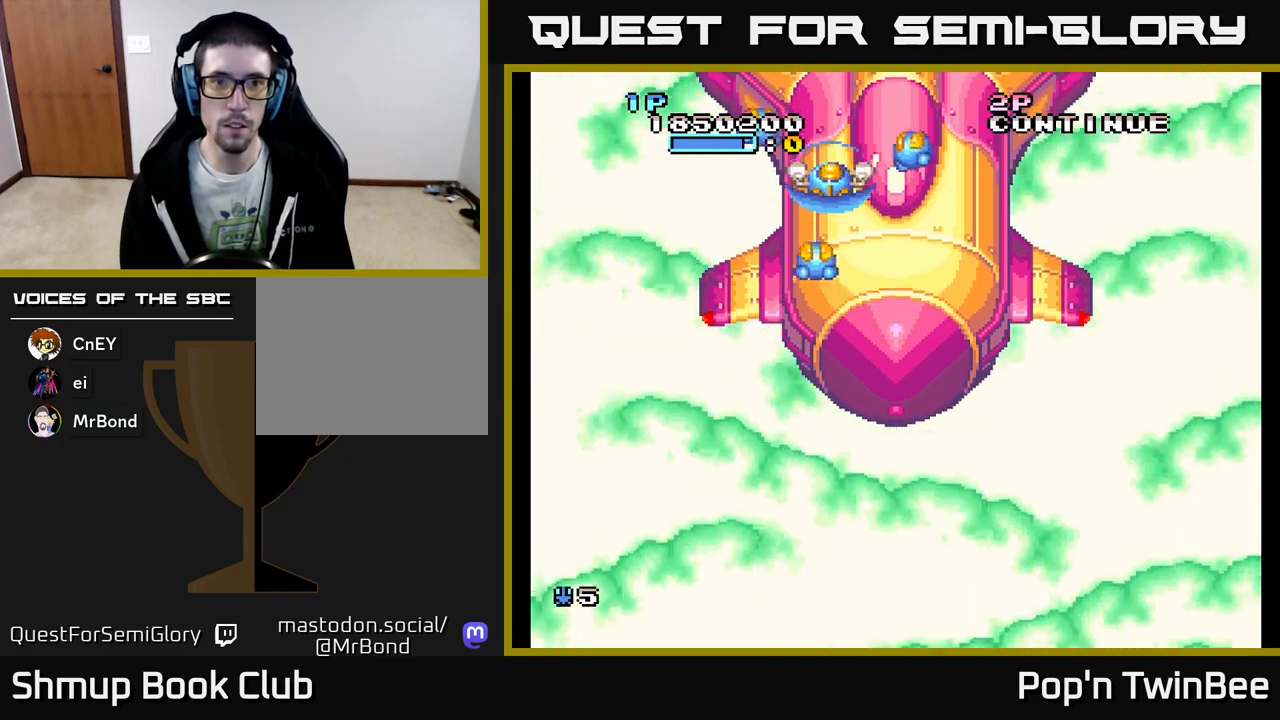
{"buttons": ["A", "DPAD_DOWN", "DPAD_LEFT"], "events": [[133, "DPAD_LEFT", "down"], [250, "DPAD_DOWN", "down"], [267, "A", "down"]]}
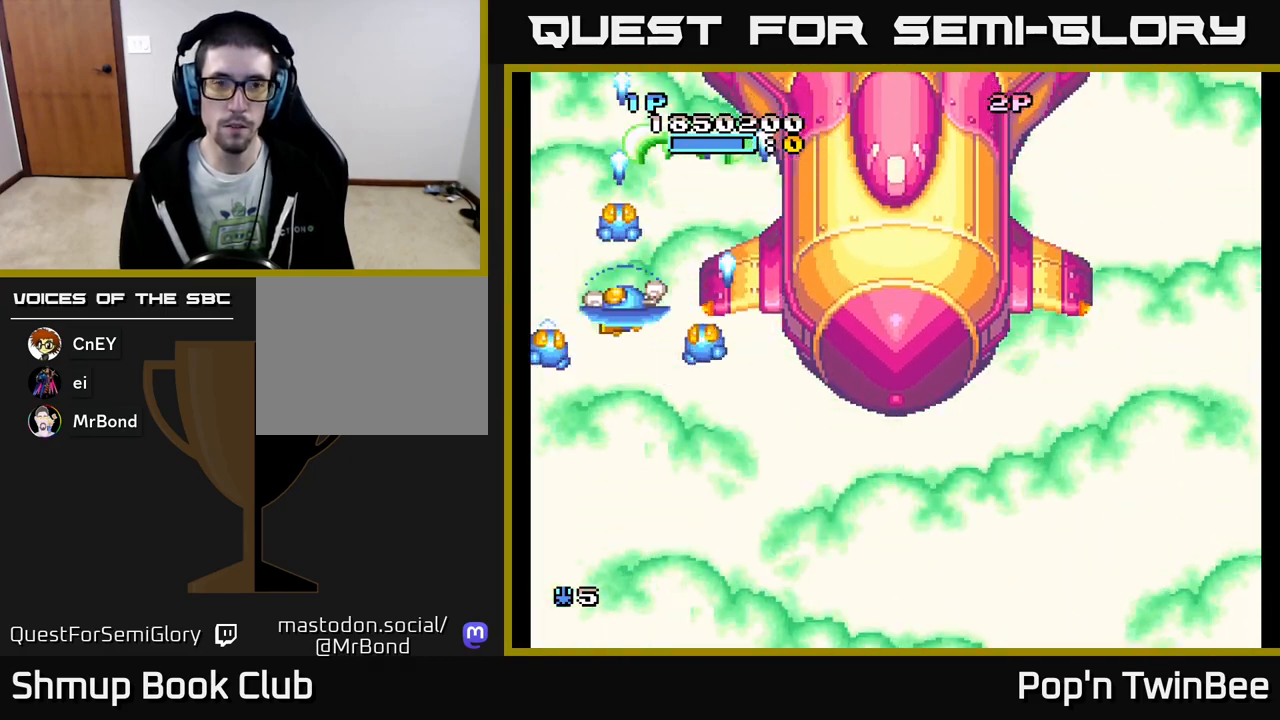
{"buttons": ["A", "X"], "events": [[50, "DPAD_LEFT", "up"], [250, "DPAD_RIGHT", "down"], [317, "X", "down"], [417, "DPAD_DOWN", "up"], [433, "DPAD_RIGHT", "up"]]}
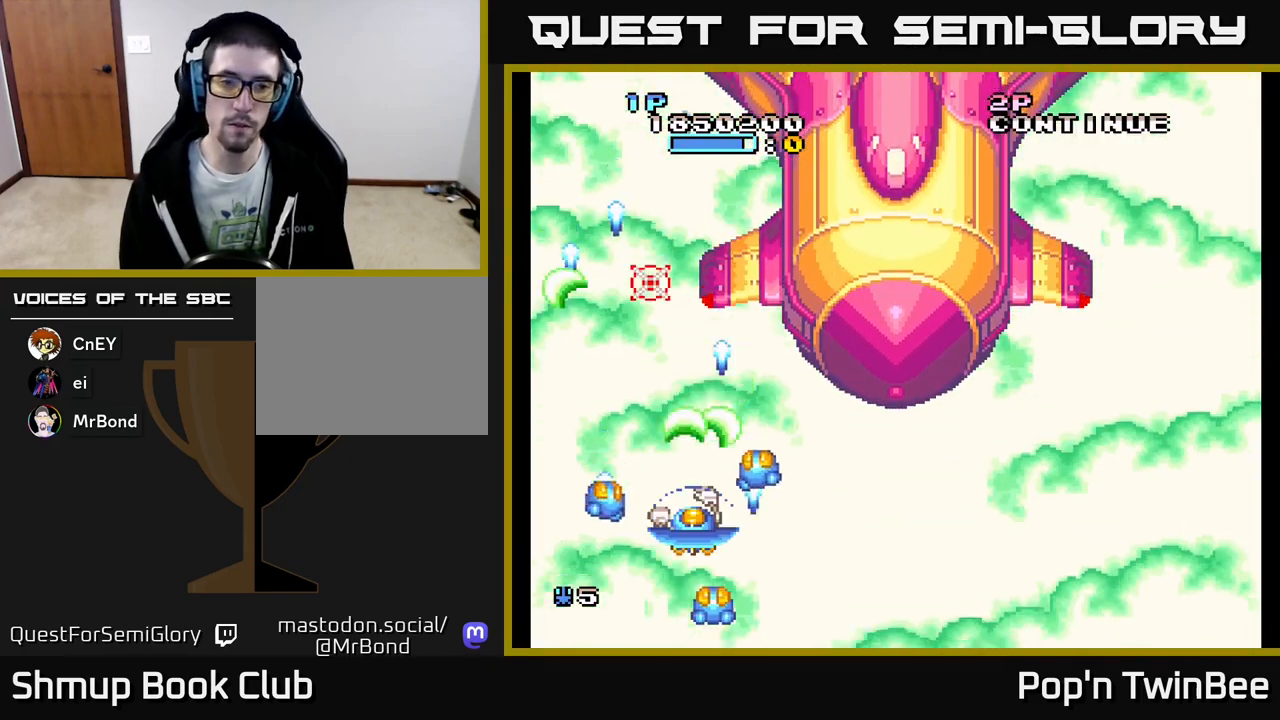
{"buttons": ["A", "X", "DPAD_RIGHT"], "events": [[417, "DPAD_RIGHT", "down"]]}
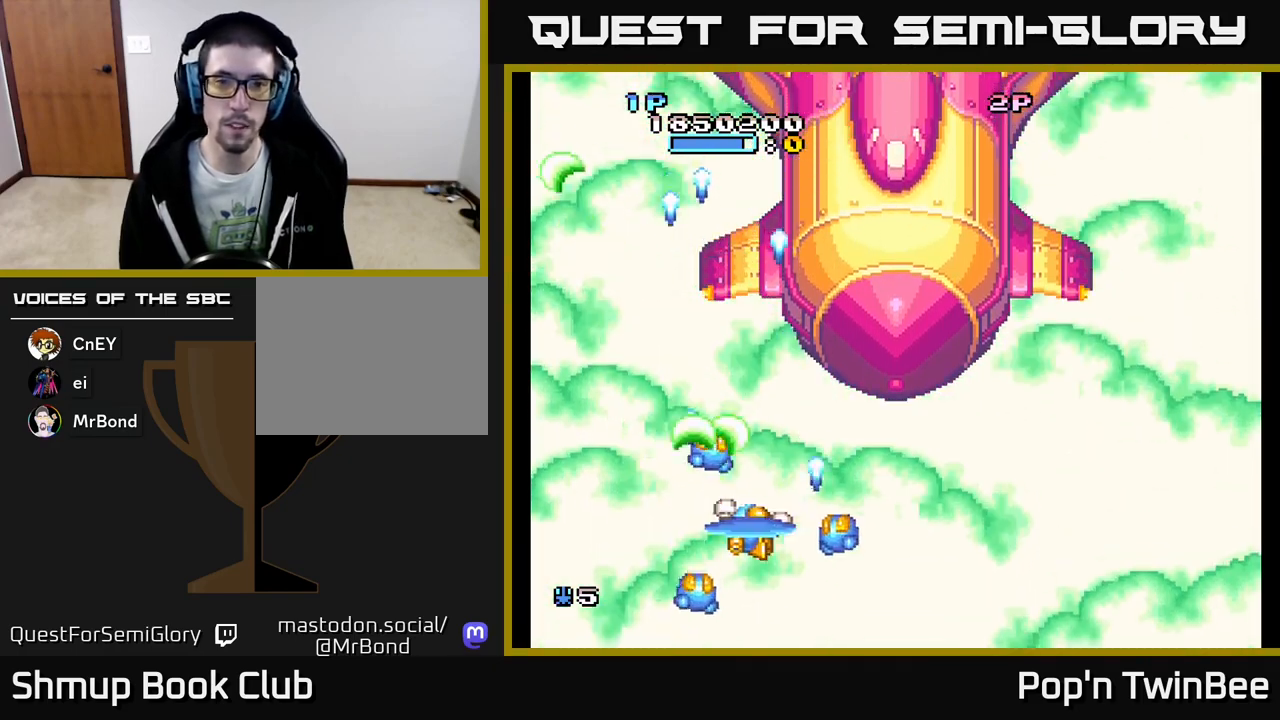
{"buttons": ["A", "X"], "events": [[33, "DPAD_DOWN", "down"], [233, "DPAD_DOWN", "up"], [300, "DPAD_RIGHT", "up"]]}
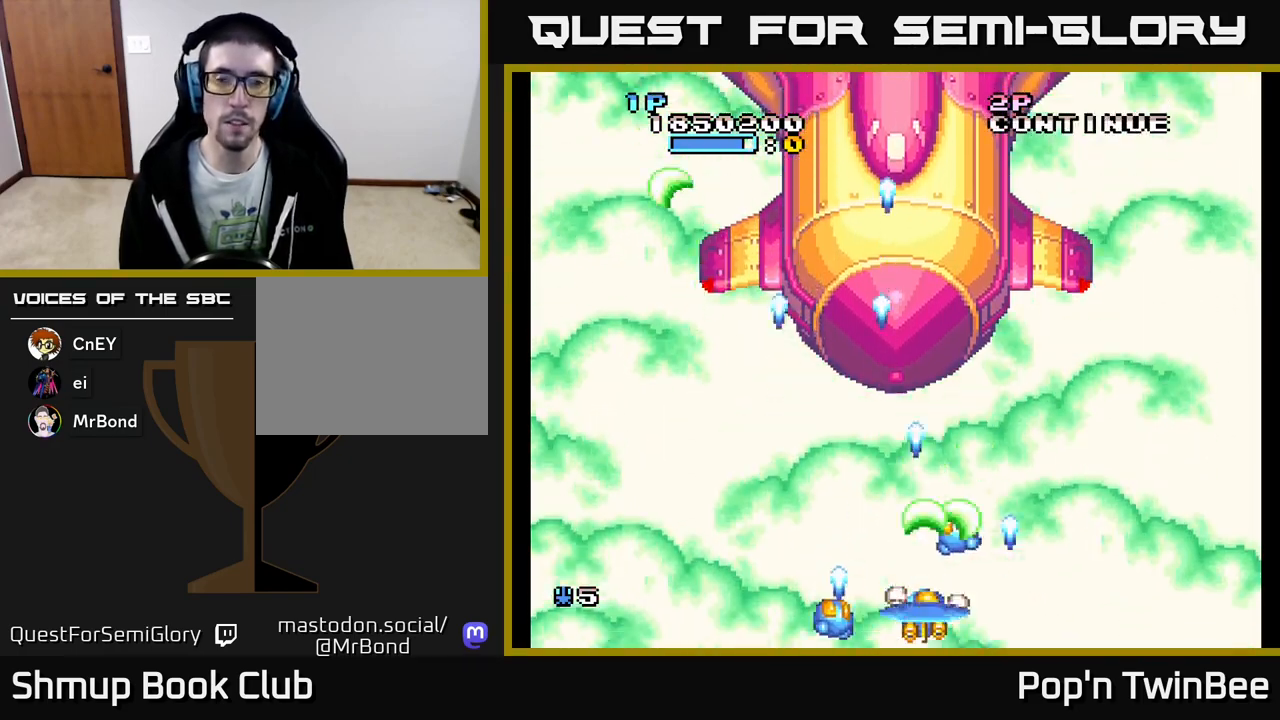
{"buttons": ["A", "X"], "events": [[67, "DPAD_LEFT", "down"], [267, "DPAD_LEFT", "up"]]}
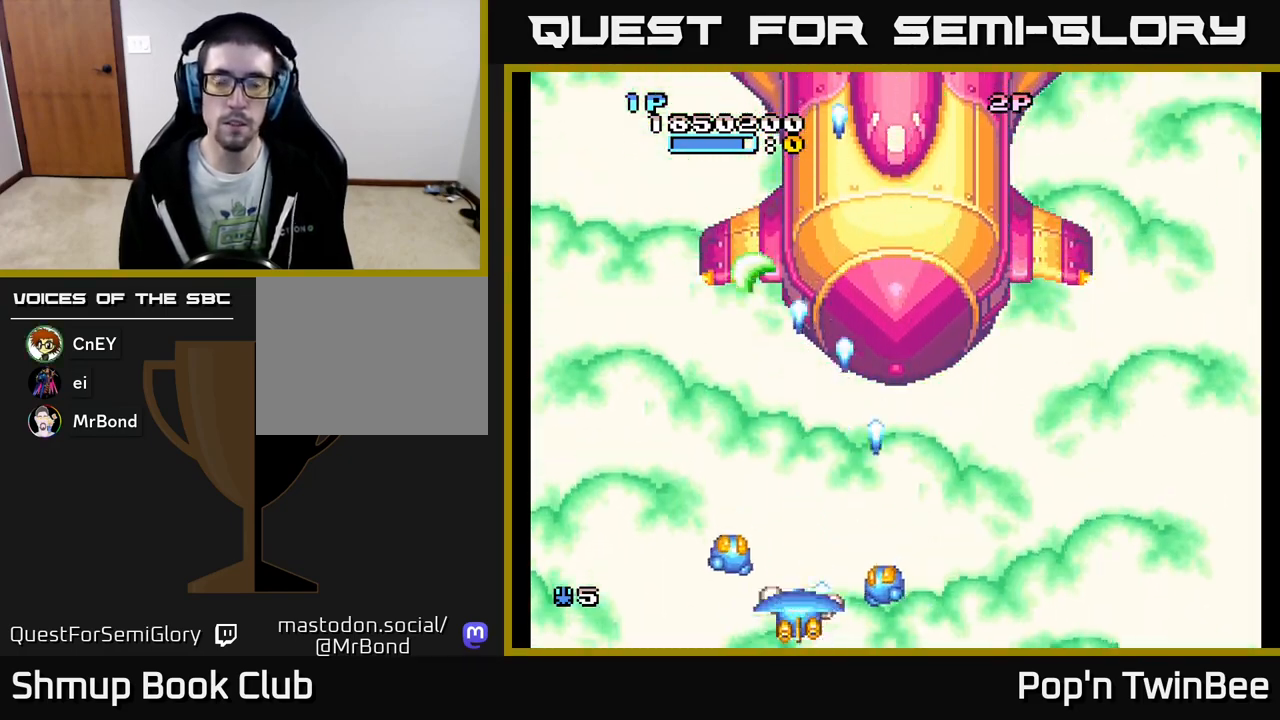
{"buttons": ["A", "X"], "events": [[17, "DPAD_LEFT", "down"], [117, "DPAD_UP", "down"], [167, "DPAD_LEFT", "up"], [200, "DPAD_UP", "up"], [217, "DPAD_RIGHT", "down"], [333, "DPAD_RIGHT", "up"]]}
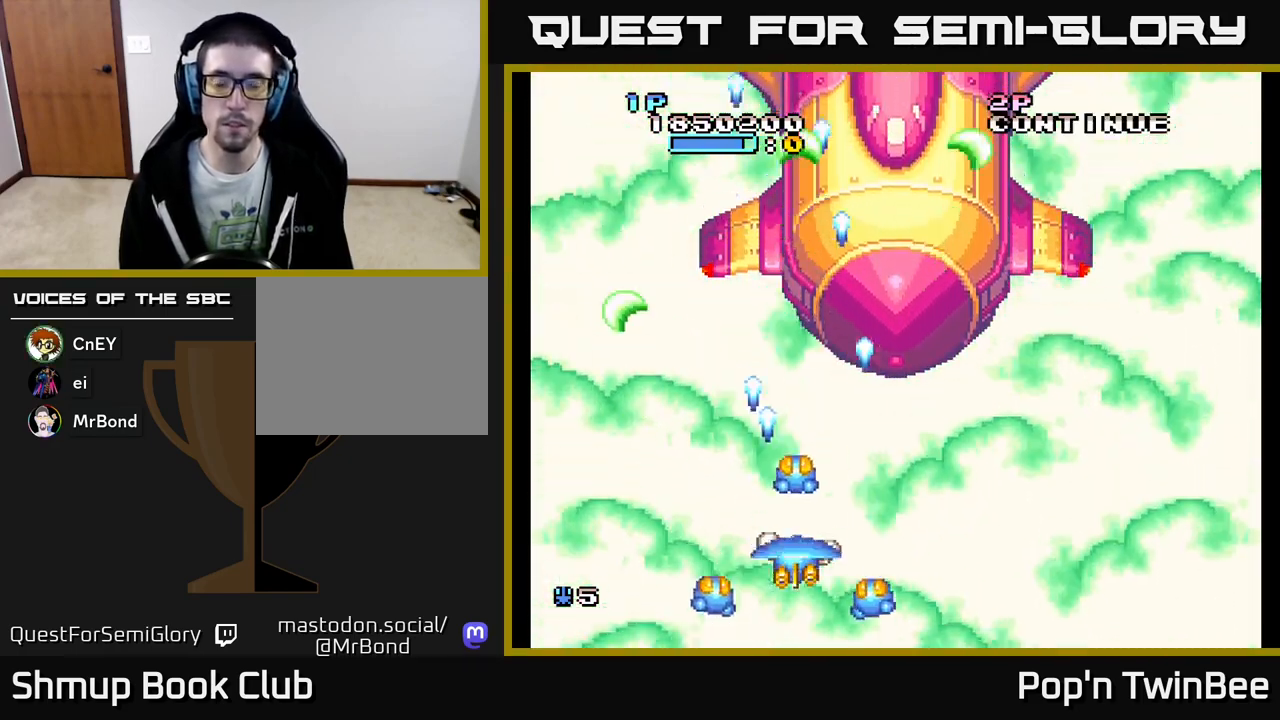
{"buttons": ["A", "X"], "events": [[50, "DPAD_LEFT", "down"], [150, "DPAD_UP", "down"], [333, "DPAD_LEFT", "up"], [417, "DPAD_UP", "up"], [433, "DPAD_UP", "down"], [450, "DPAD_UP", "up"]]}
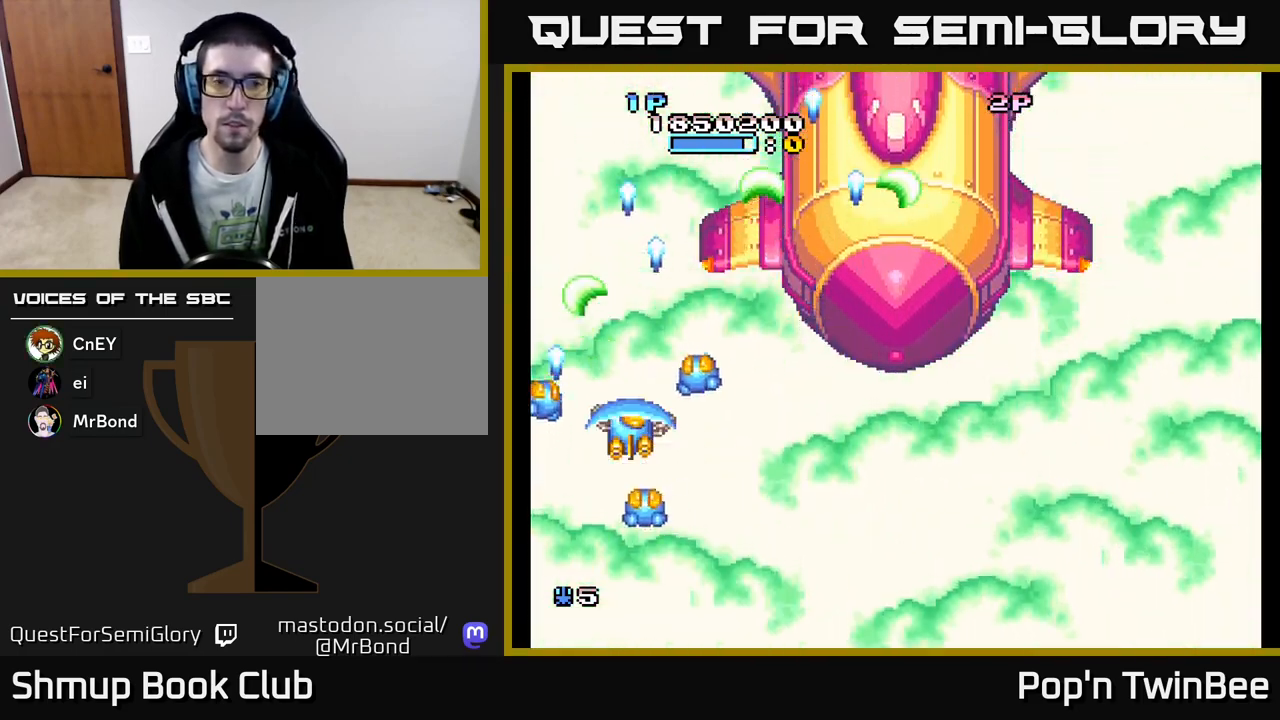
{"buttons": ["A"], "events": [[17, "X", "up"]]}
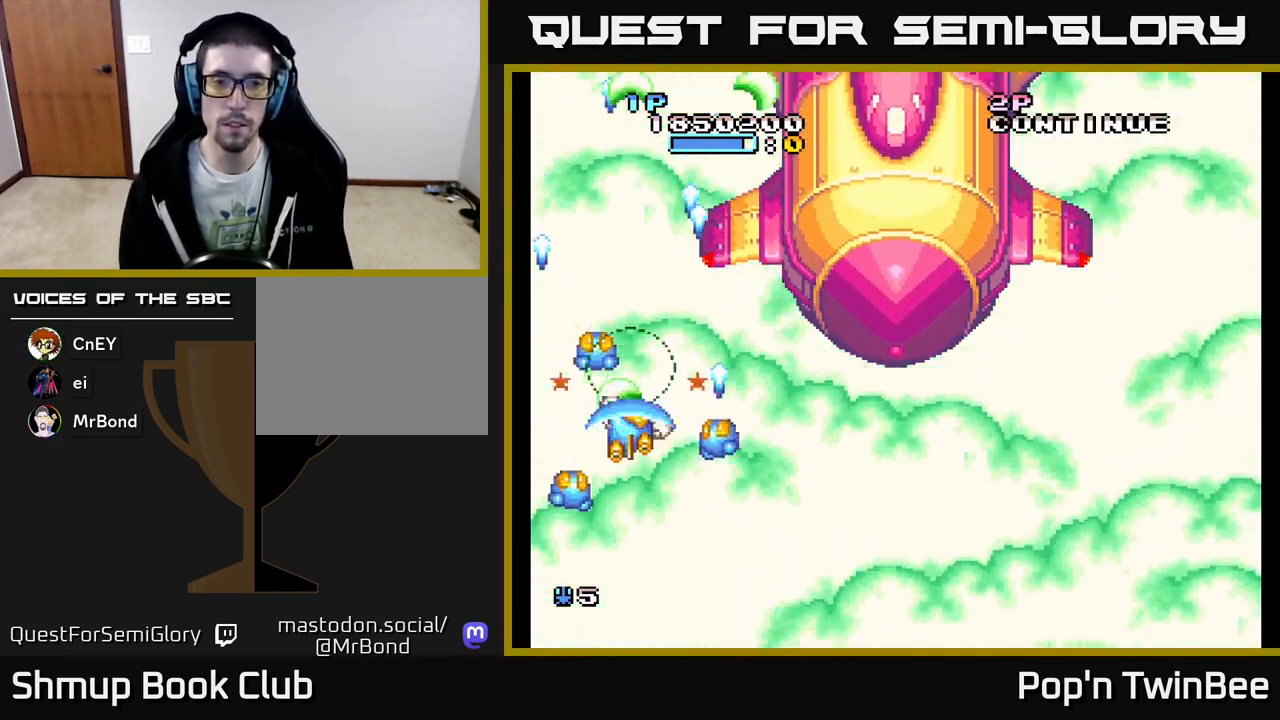
{"buttons": ["A", "DPAD_DOWN"], "events": [[500, "DPAD_DOWN", "down"]]}
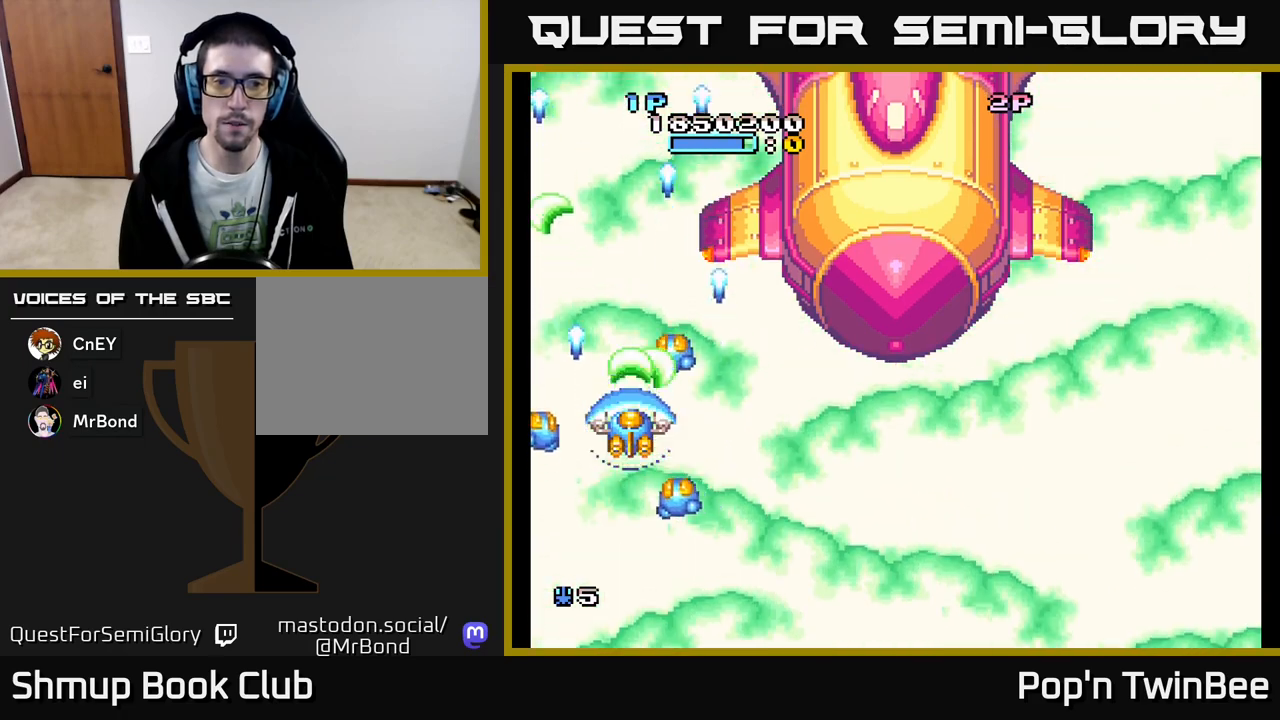
{"buttons": ["A"], "events": [[50, "DPAD_RIGHT", "down"], [100, "DPAD_RIGHT", "up"], [117, "DPAD_DOWN", "up"]]}
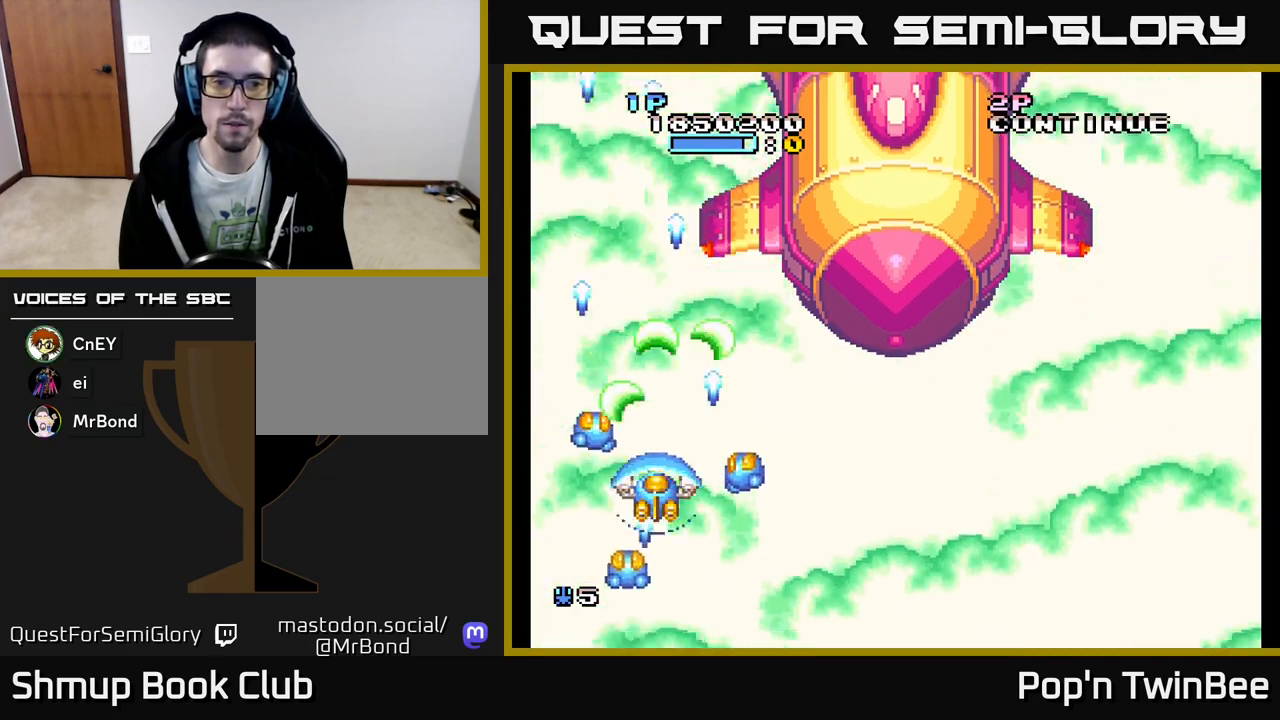
{"buttons": ["A"], "events": []}
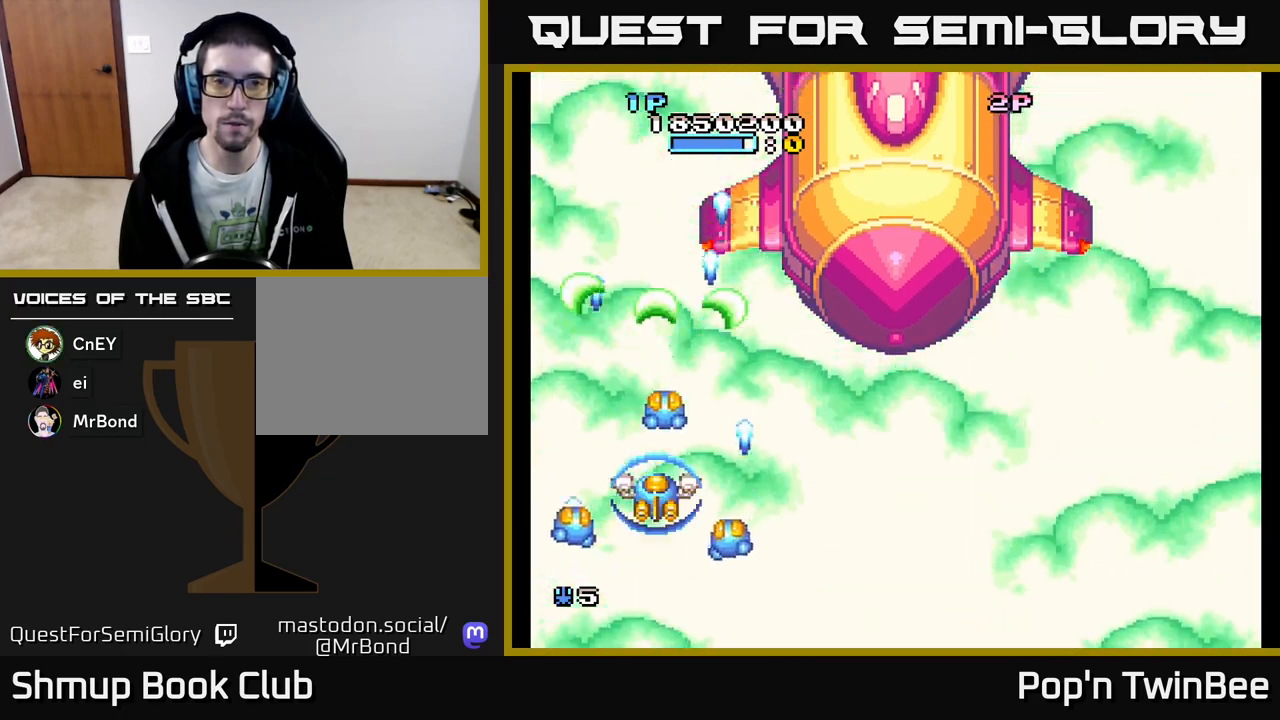
{"buttons": ["A"], "events": []}
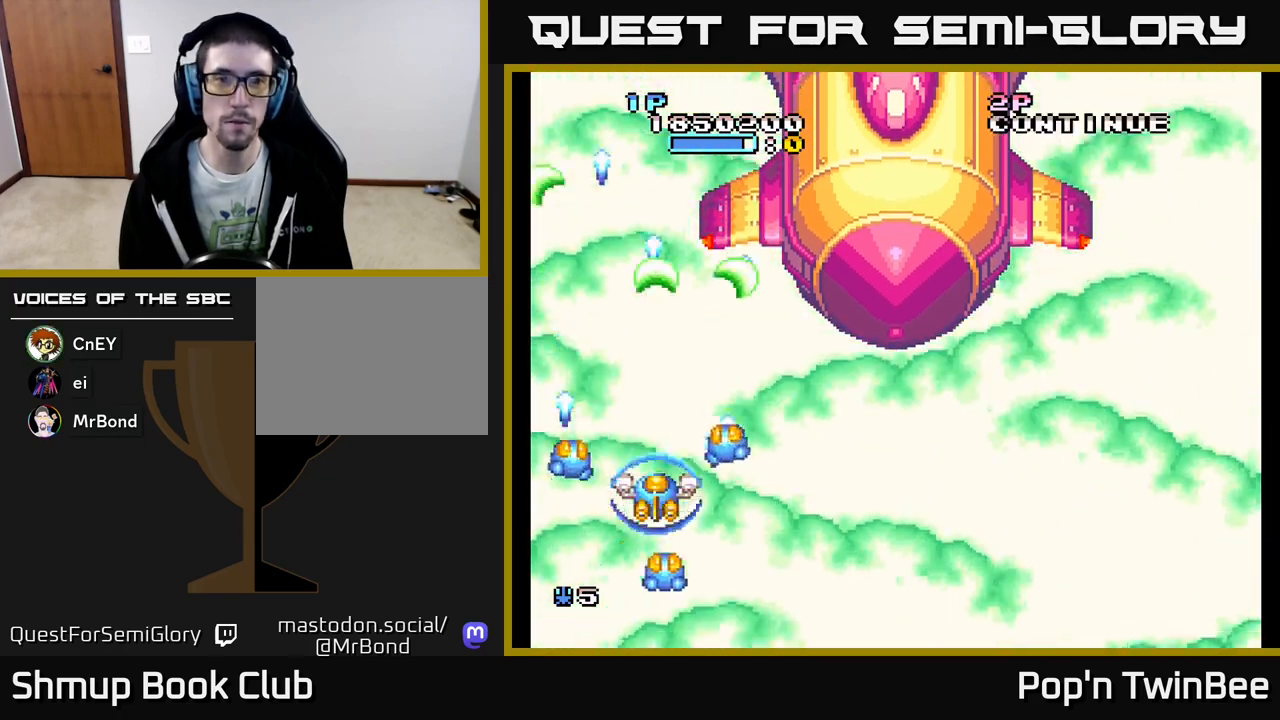
{"buttons": ["A"], "events": []}
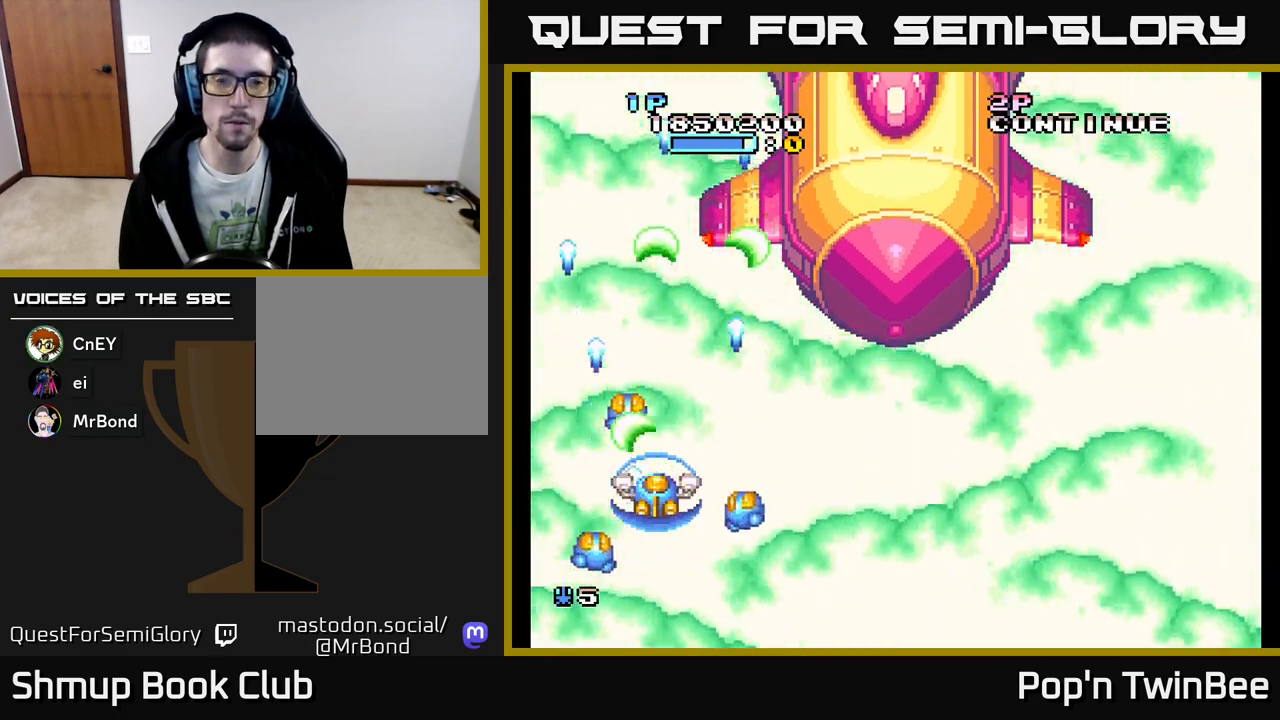
{"buttons": ["A"], "events": []}
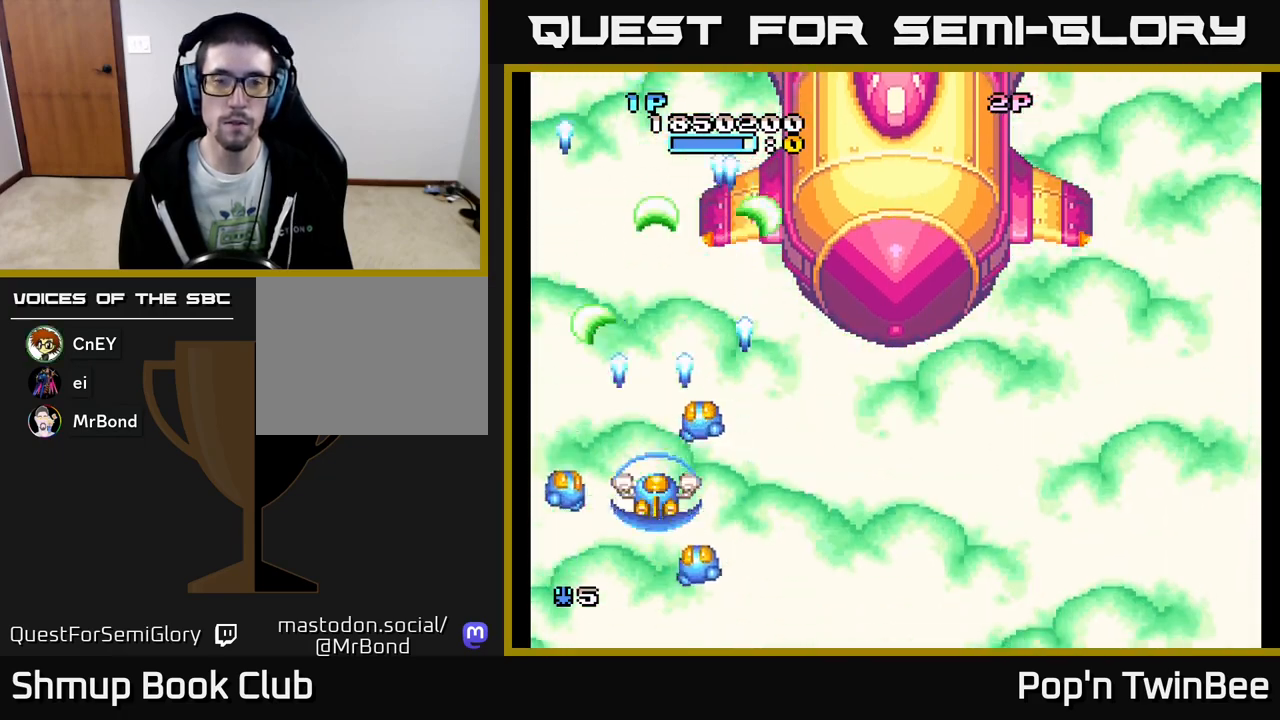
{"buttons": ["A"], "events": []}
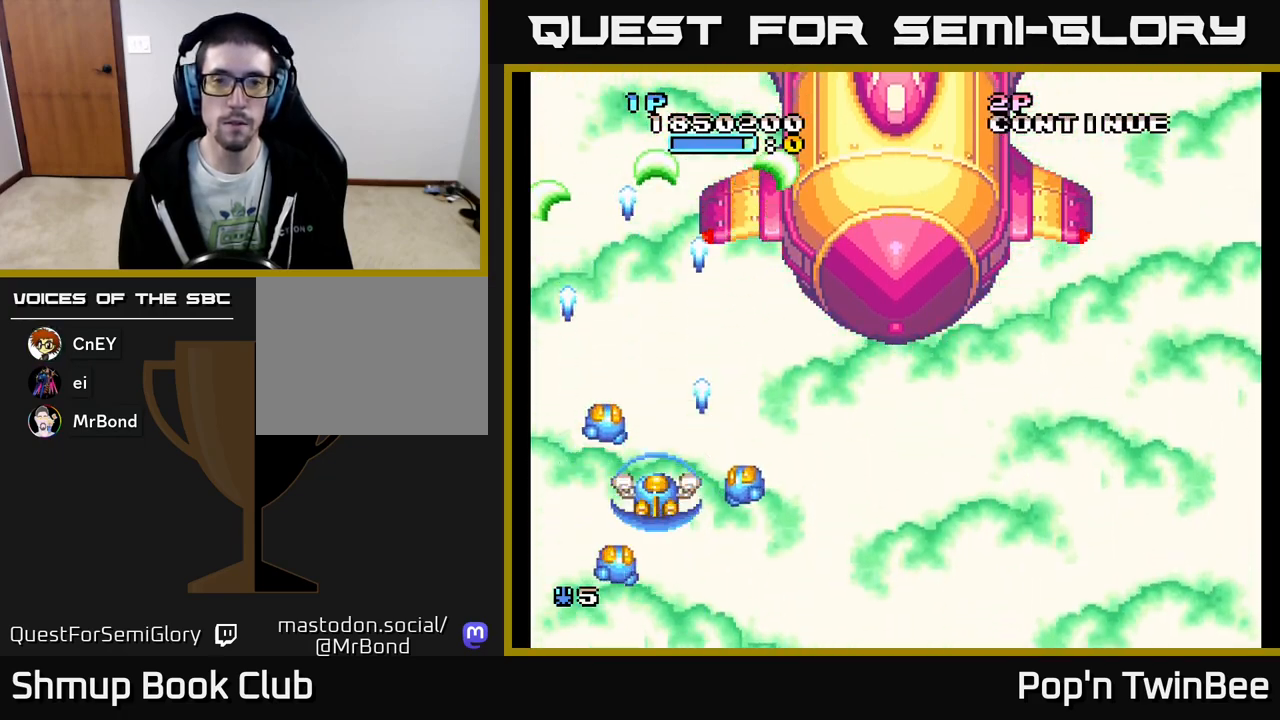
{"buttons": ["A"], "events": []}
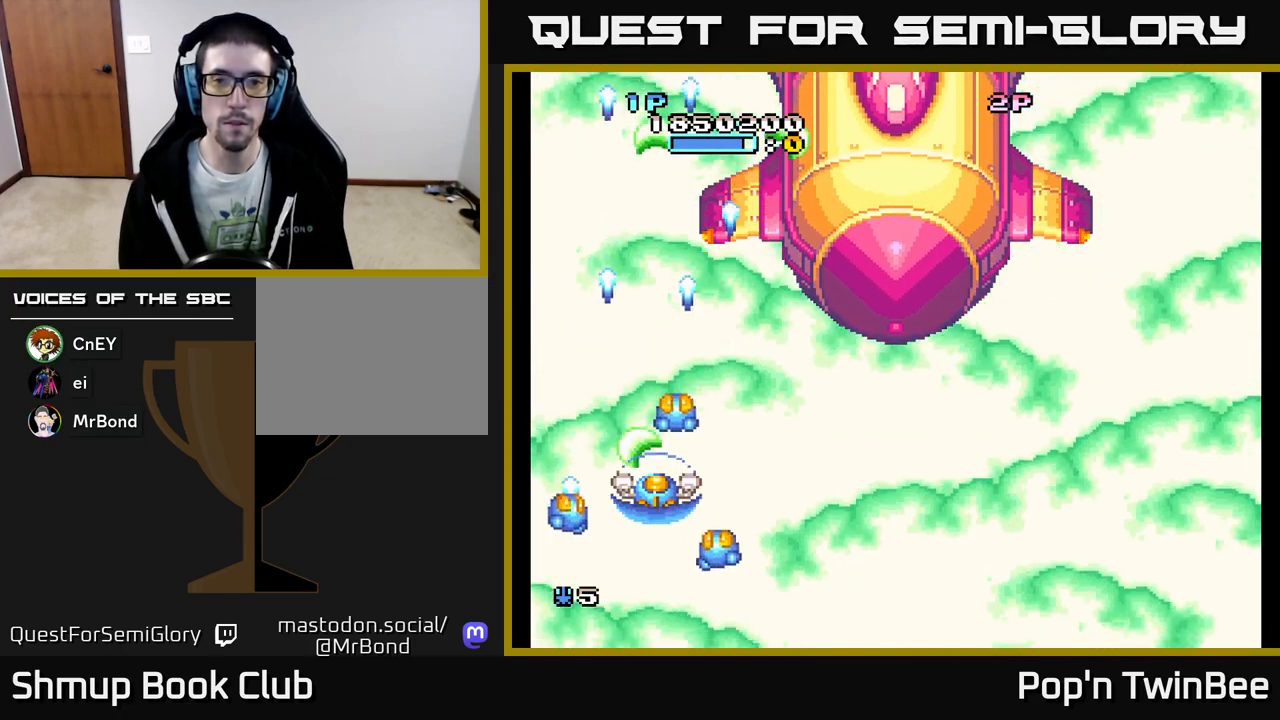
{"buttons": ["A"], "events": []}
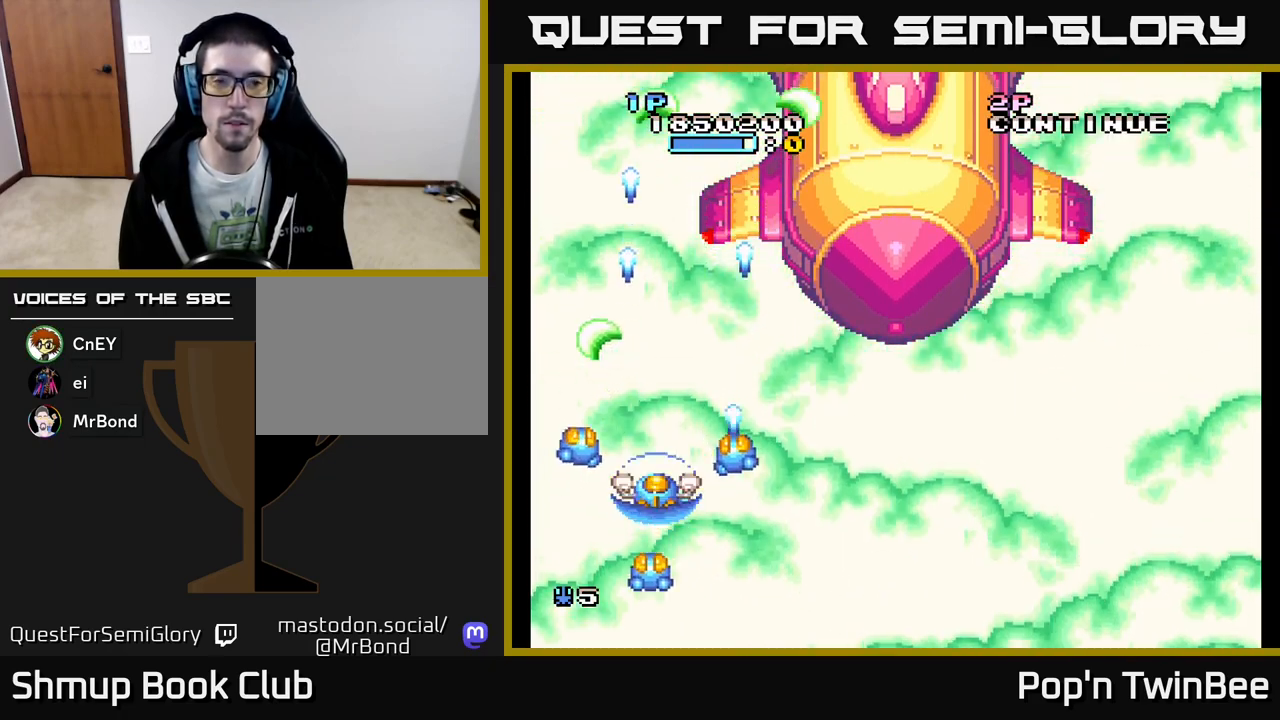
{"buttons": ["A"], "events": []}
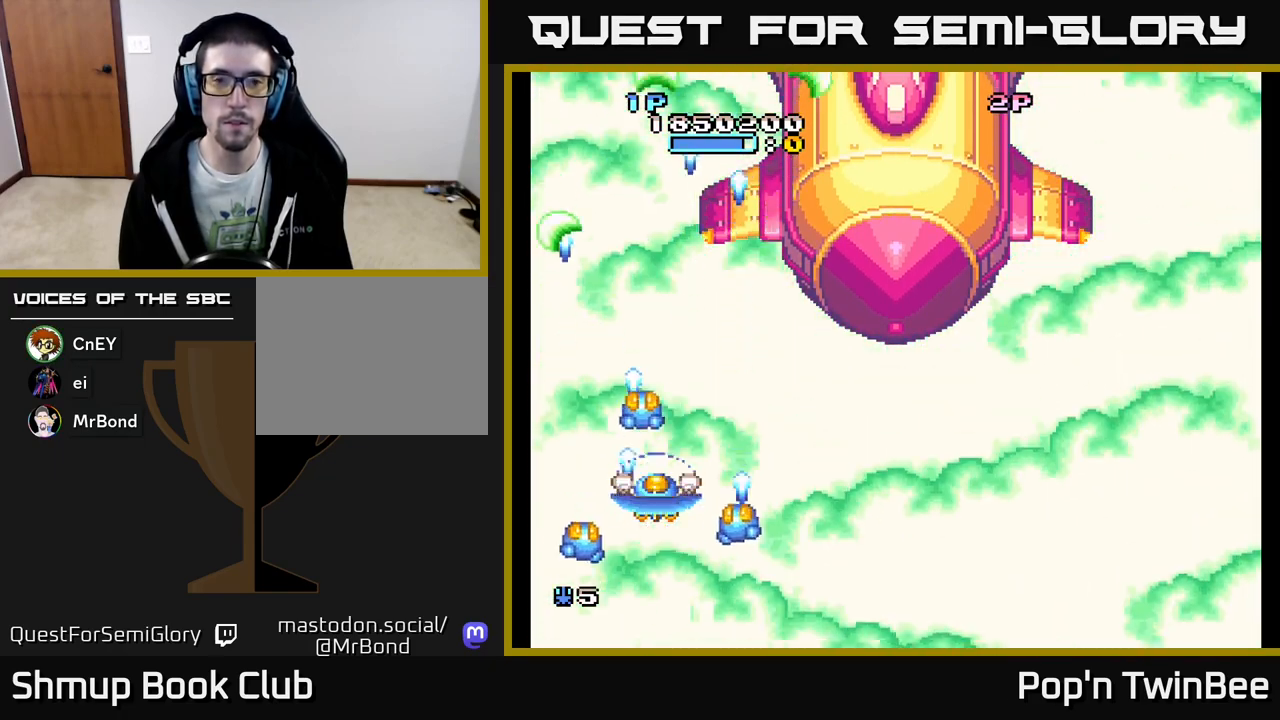
{"buttons": ["A"], "events": []}
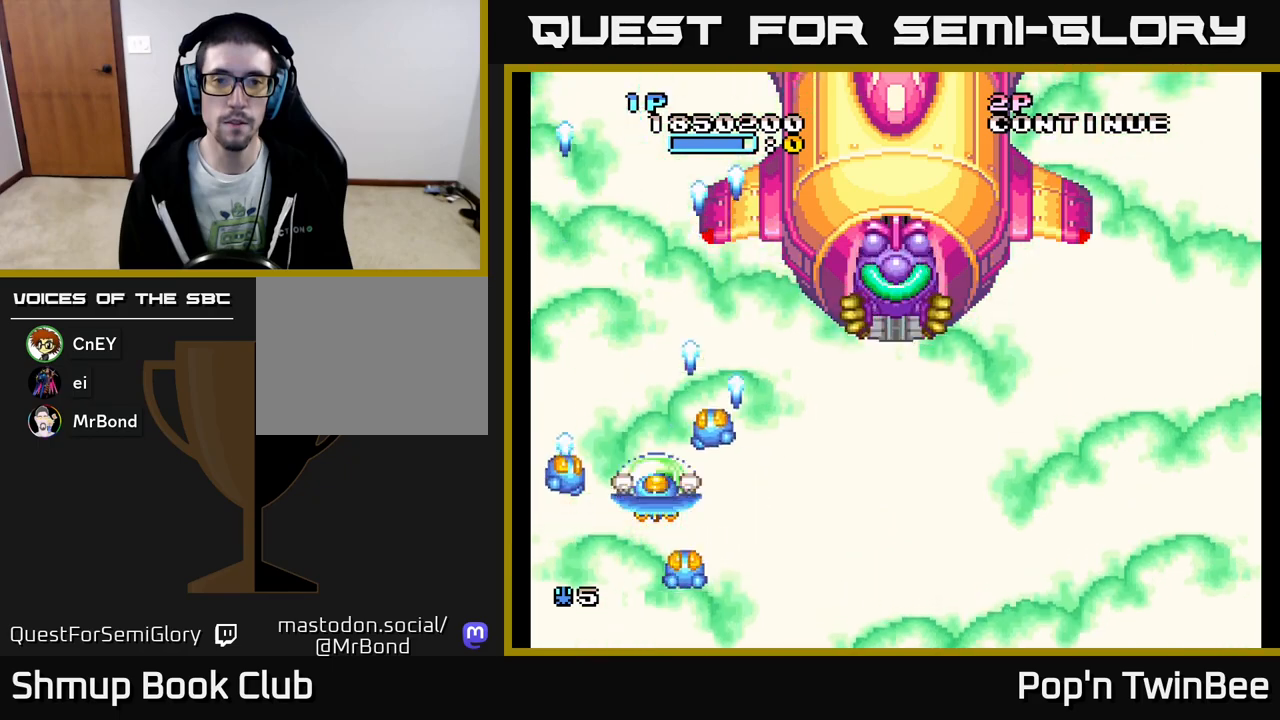
{"buttons": ["A"], "events": []}
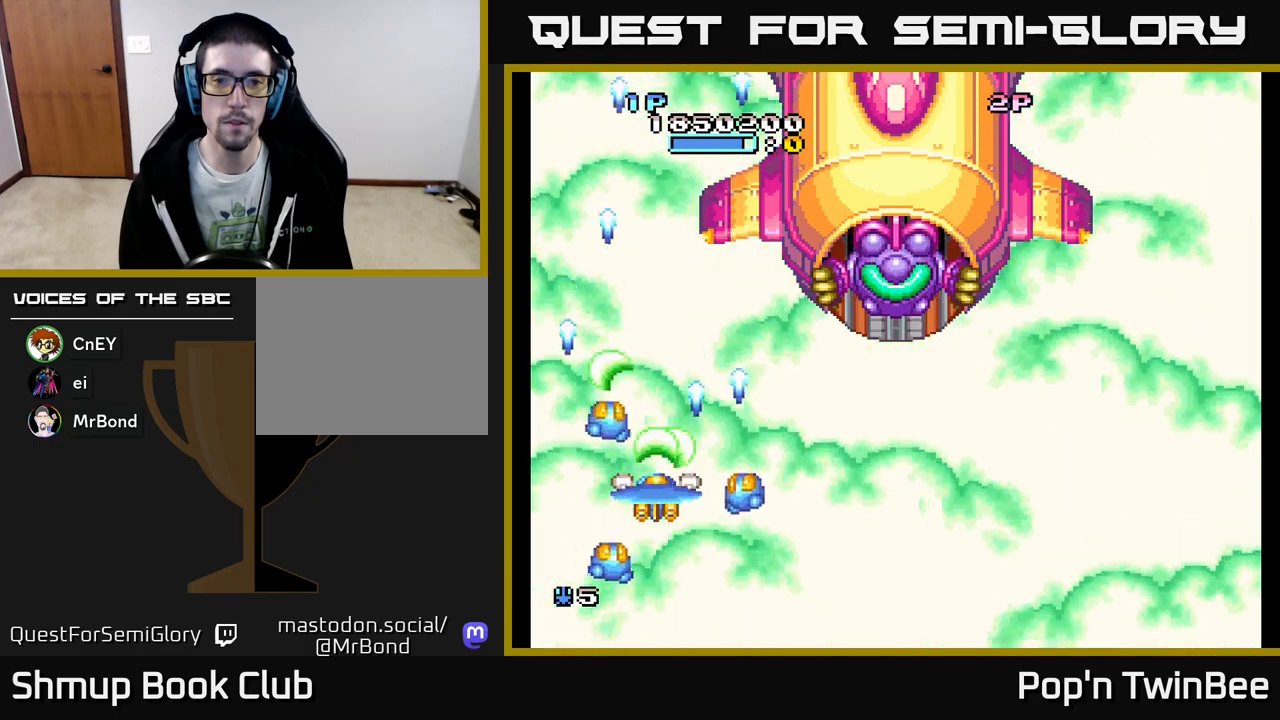
{"buttons": ["A"], "events": []}
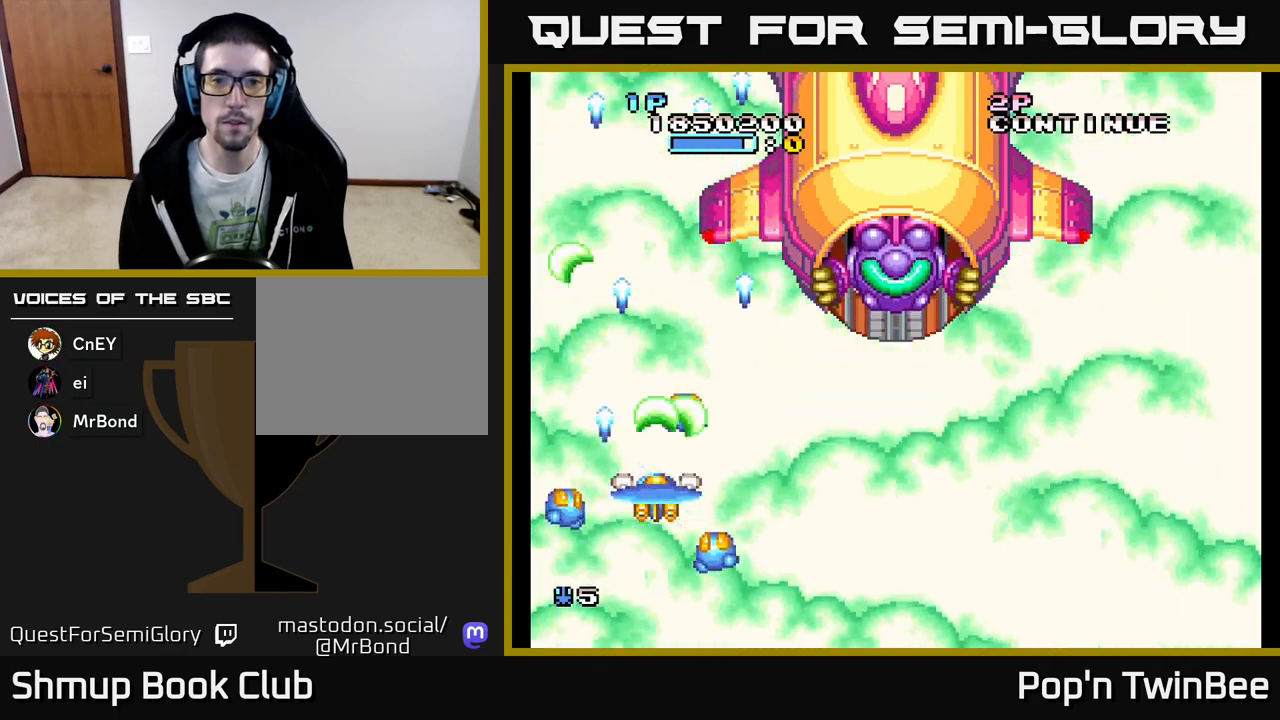
{"buttons": ["A"], "events": []}
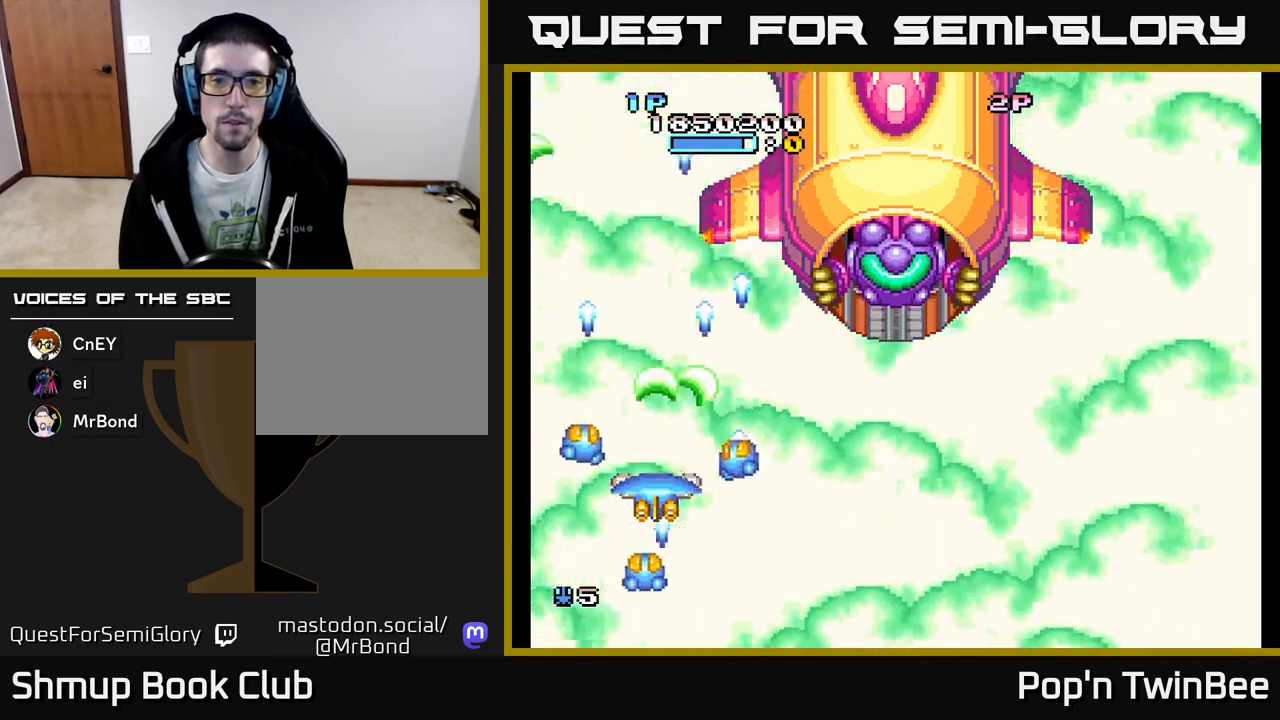
{"buttons": ["A"], "events": [[67, "DPAD_LEFT", "down"], [233, "DPAD_LEFT", "up"]]}
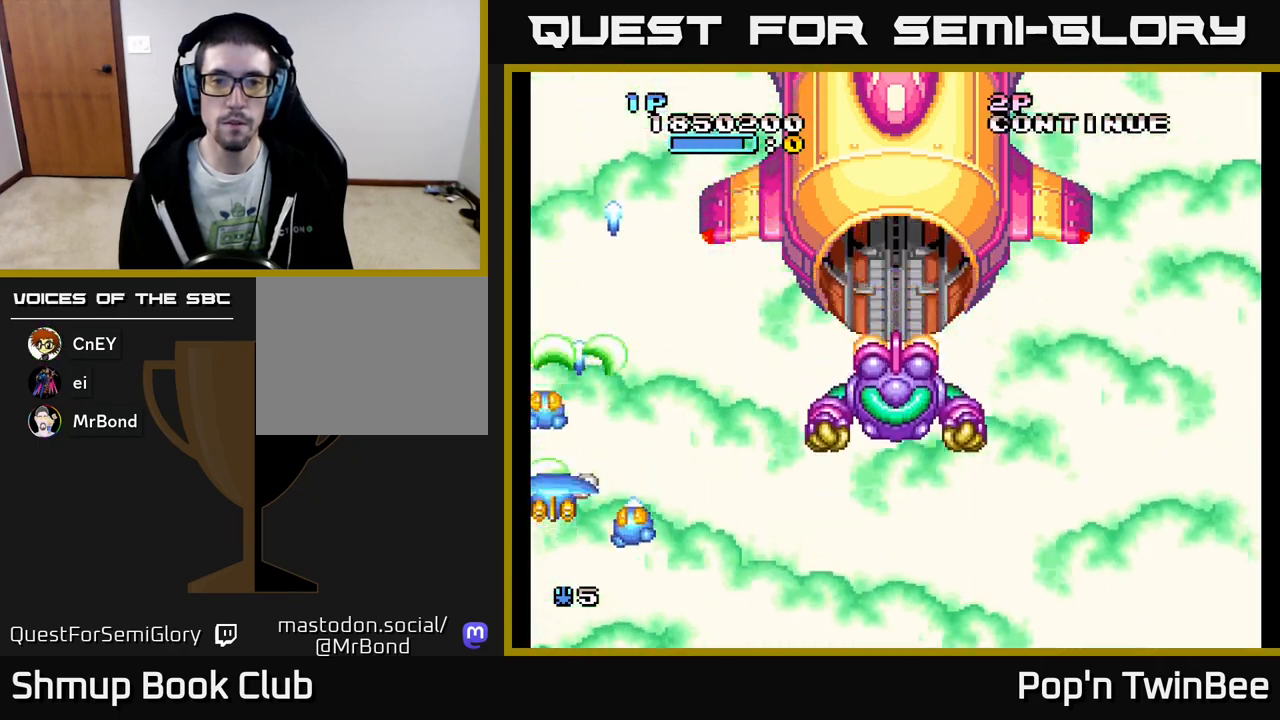
{"buttons": ["A", "X", "DPAD_UP"], "events": [[467, "DPAD_UP", "down"], [483, "X", "down"]]}
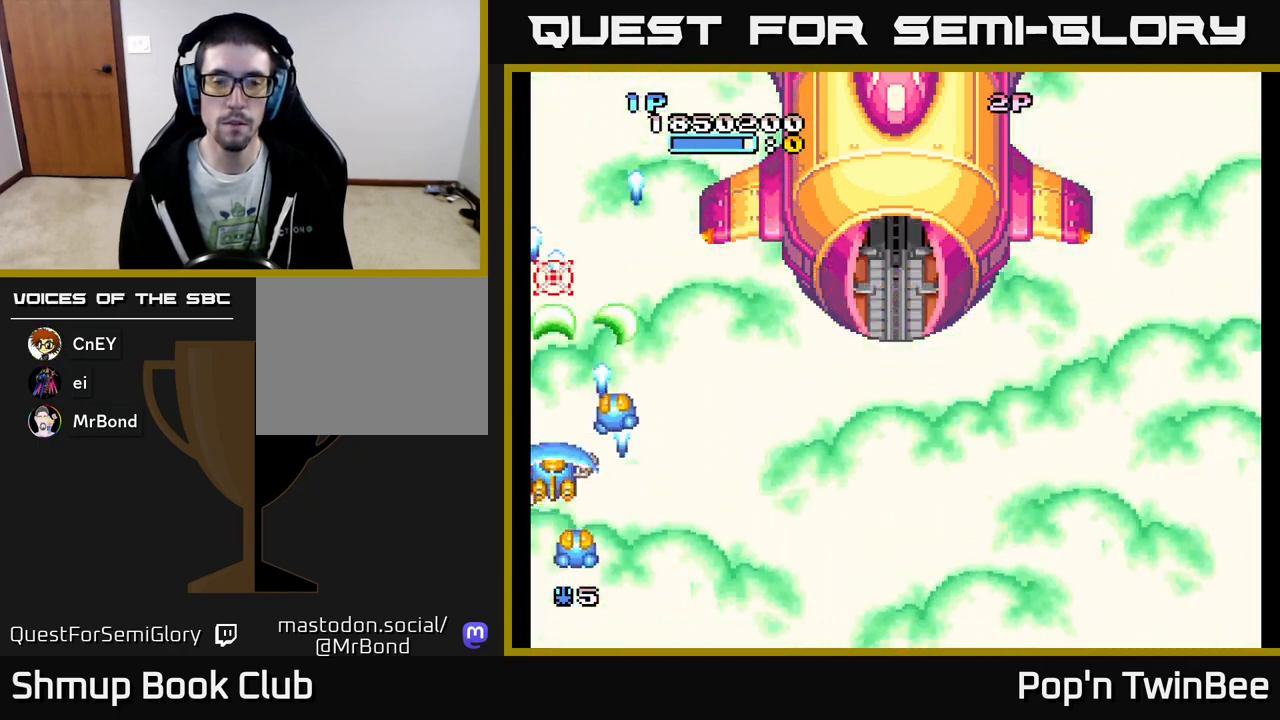
{"buttons": ["A", "X"], "events": [[50, "DPAD_RIGHT", "down"], [100, "DPAD_UP", "up"], [217, "DPAD_RIGHT", "up"]]}
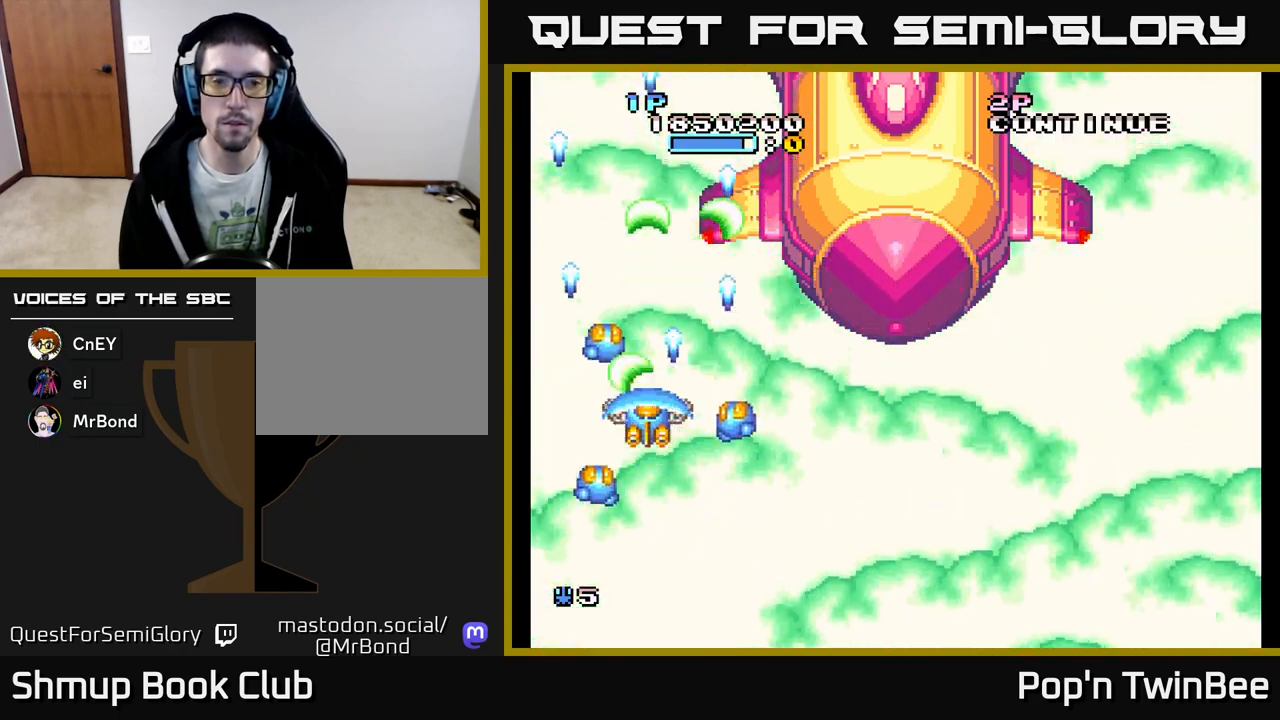
{"buttons": ["A", "X"], "events": [[33, "DPAD_RIGHT", "down"], [117, "DPAD_RIGHT", "up"]]}
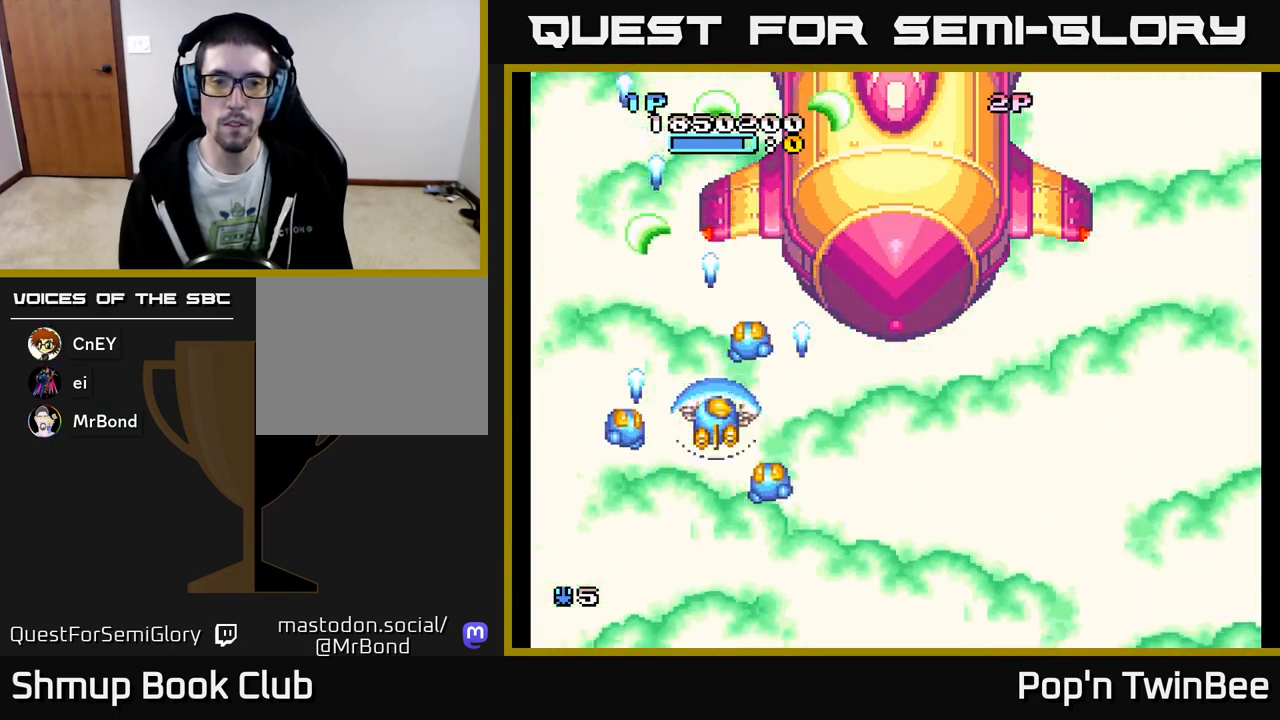
{"buttons": ["A", "X", "DPAD_RIGHT"], "events": [[367, "DPAD_RIGHT", "down"]]}